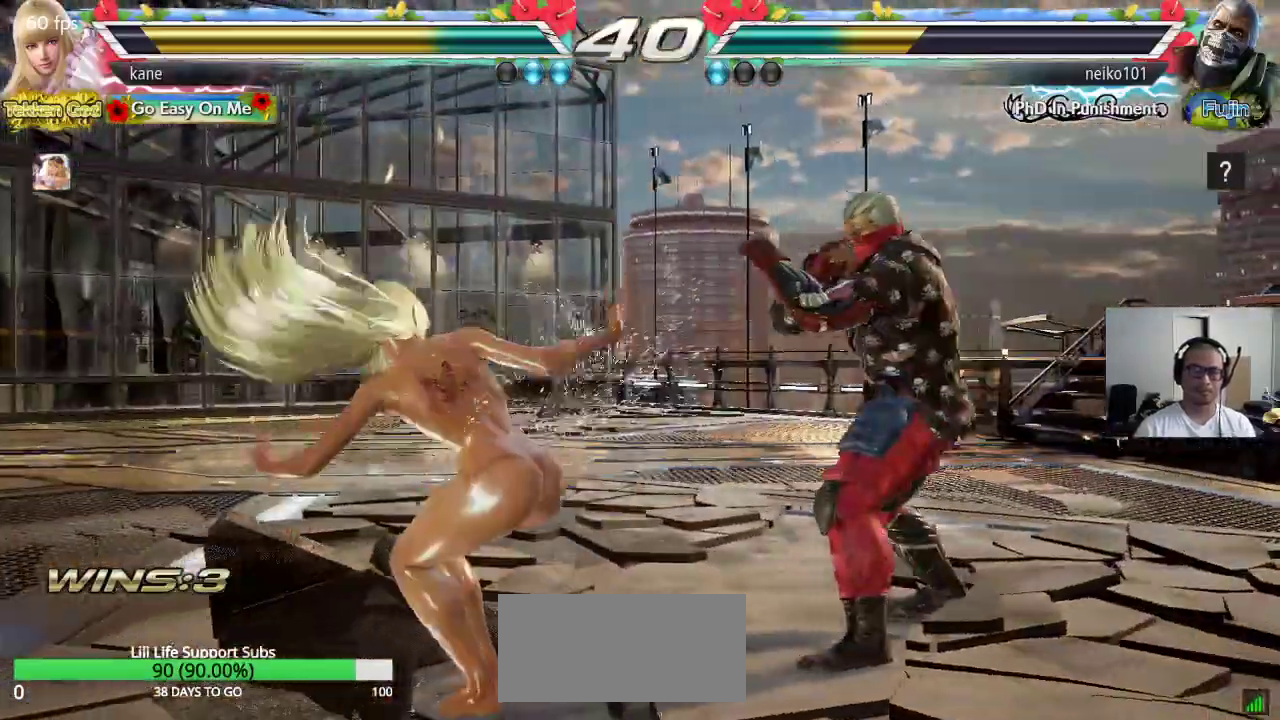
Gameplay with a controller (arcade stick); each line is a JSON object with the inputs held at the frame after it. "events" lists button and stick changes between this image and that frame as [ms after this image, input, new state], when the widget could be followed in between. Not read: L3 R3 keyboard_mouse.
{"buttons": ["SQUARE"], "left_stick": "center", "events": [[267, "left_stick", "center"], [333, "left_stick", "left"], [433, "left_stick", "center"], [450, "SQUARE", "down"]]}
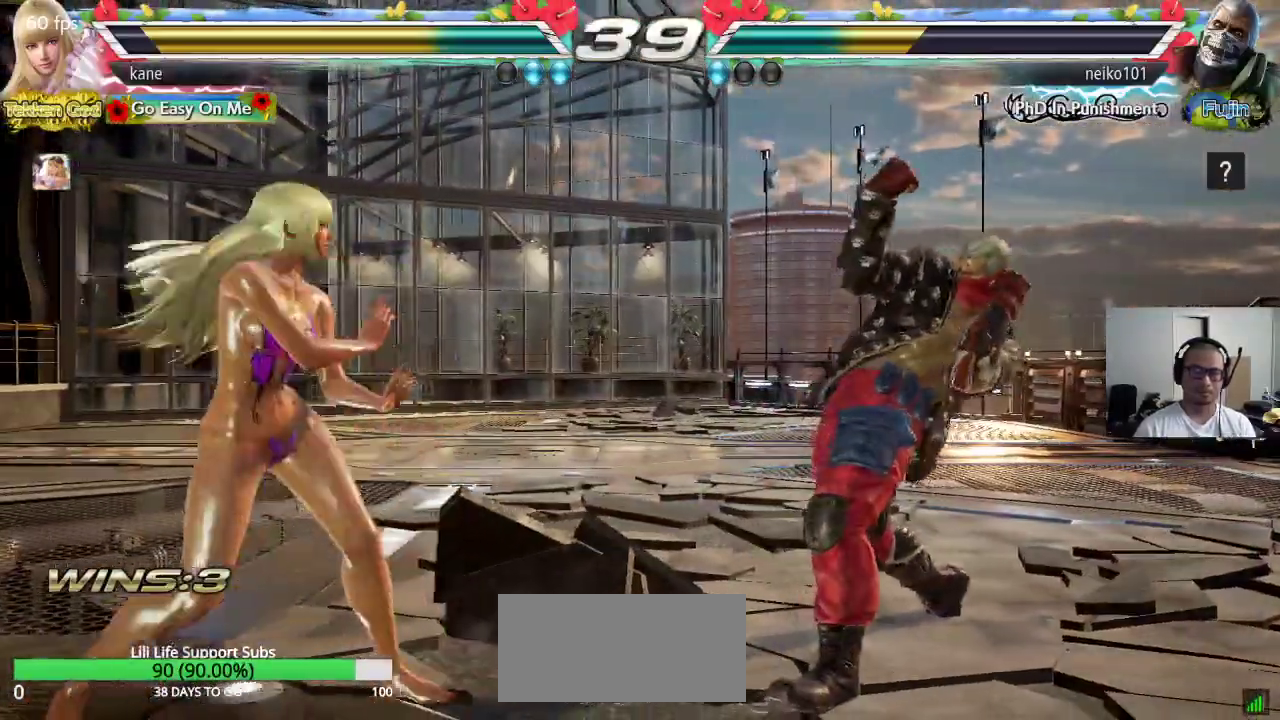
{"buttons": [], "left_stick": "down", "events": [[33, "left_stick", "right"], [83, "SQUARE", "up"], [150, "left_stick", "center"], [483, "left_stick", "down"]]}
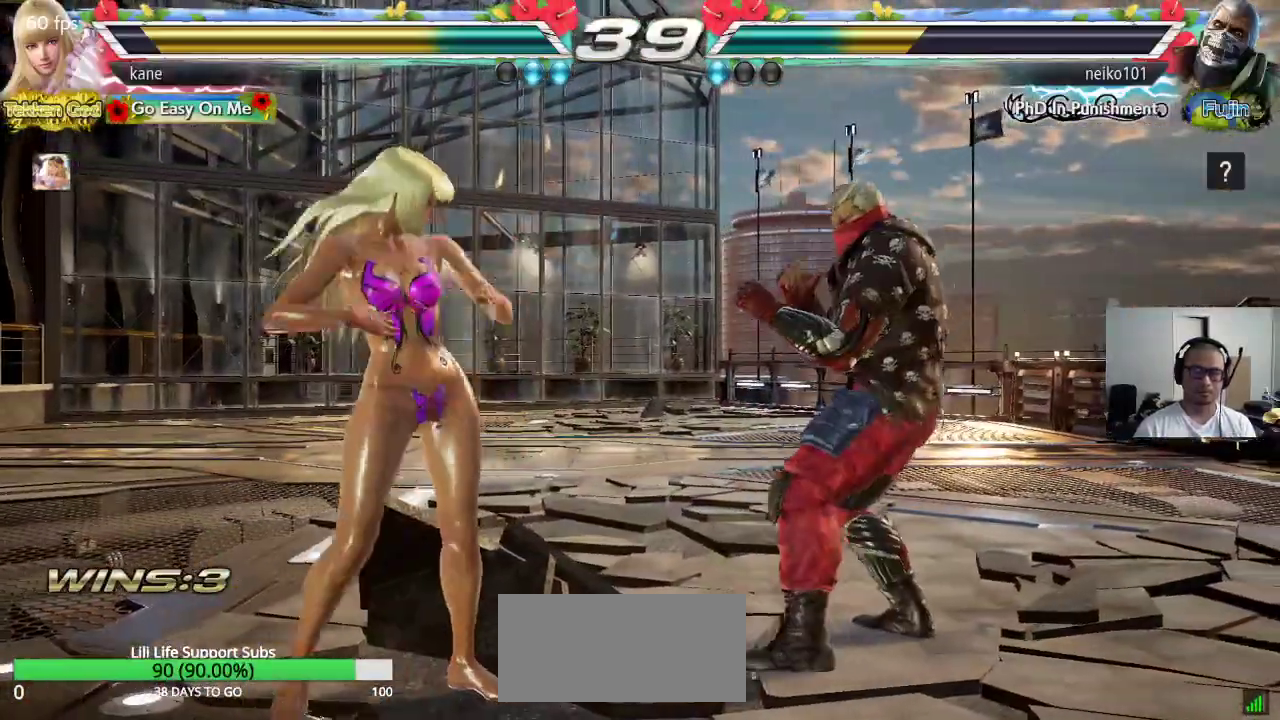
{"buttons": [], "left_stick": "center"}
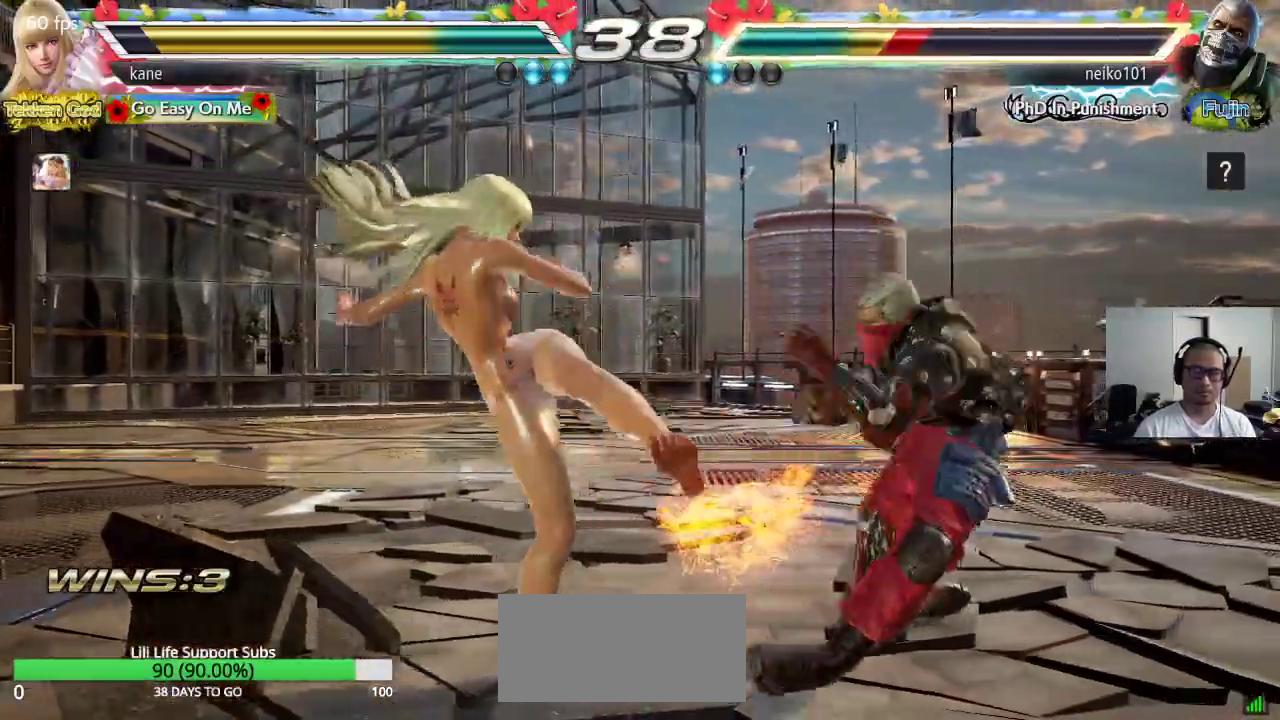
{"buttons": ["CROSS"], "left_stick": "right", "events": [[267, "left_stick", "right"], [317, "CROSS", "down"], [367, "CROSS", "up"], [400, "TRIANGLE", "down"], [450, "CROSS", "down"], [467, "TRIANGLE", "up"]]}
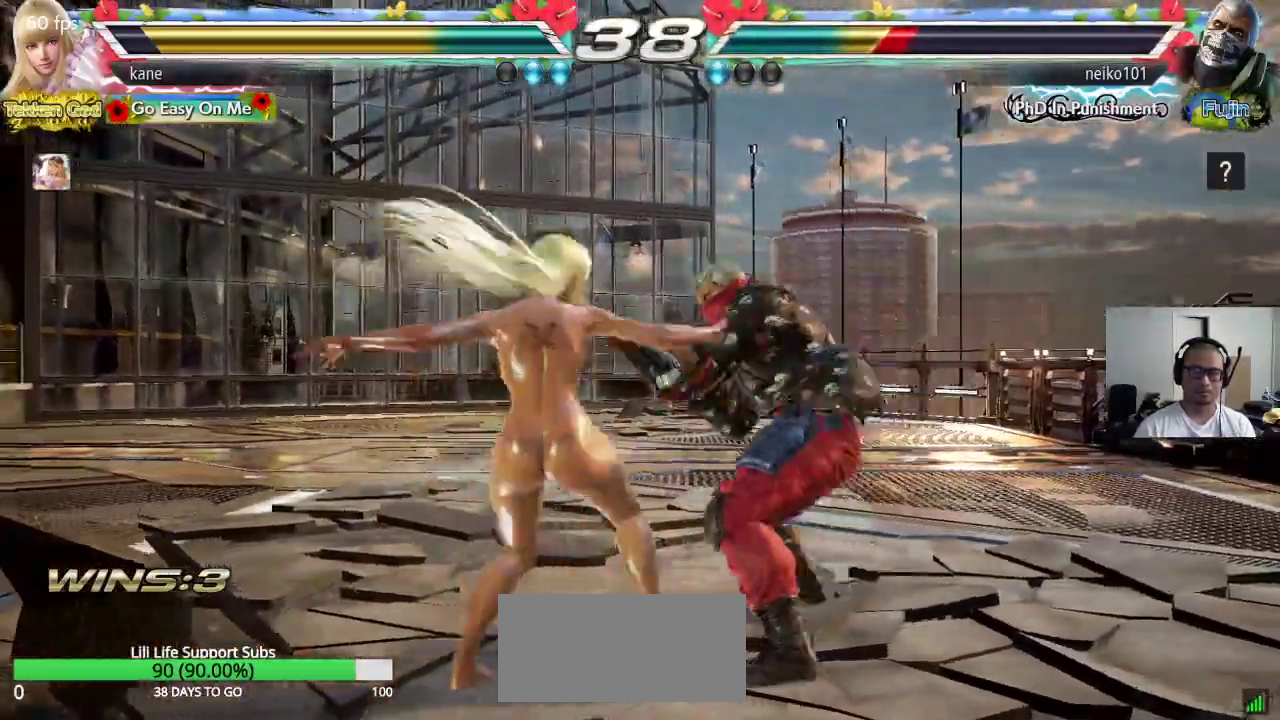
{"buttons": [], "left_stick": "center", "events": [[17, "TRIANGLE", "down"], [67, "CROSS", "up"], [133, "TRIANGLE", "up"], [367, "left_stick", "center"]]}
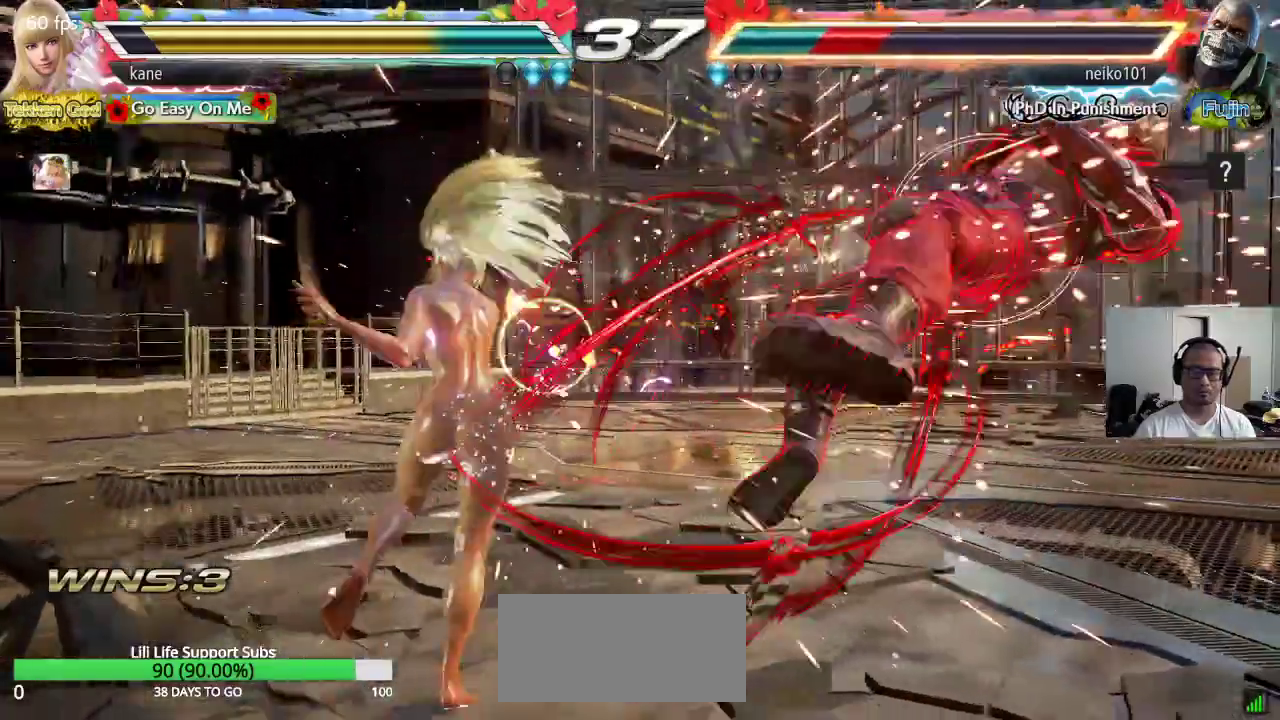
{"buttons": [], "left_stick": "right", "events": [[250, "left_stick", "right"], [317, "left_stick", "center"], [367, "left_stick", "right"]]}
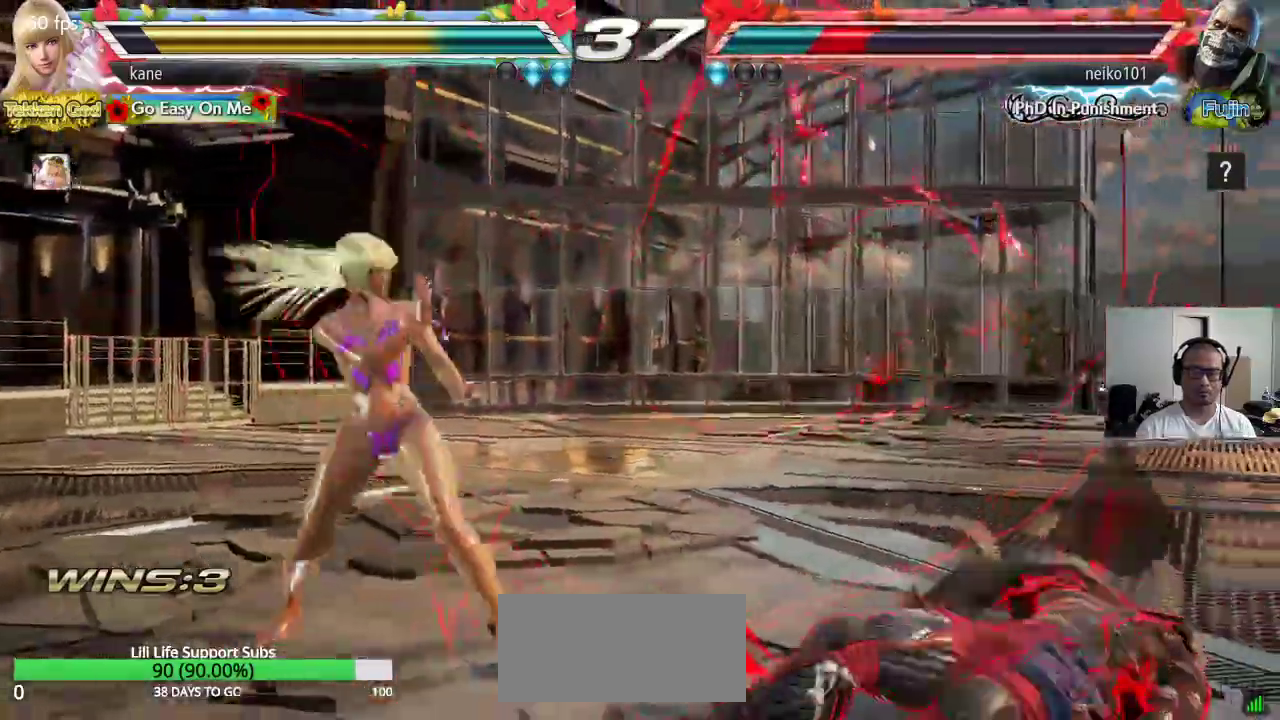
{"buttons": ["SQUARE"], "left_stick": "center", "events": [[33, "CIRCLE", "down"], [83, "SQUARE", "down"], [150, "CIRCLE", "up"], [233, "left_stick", "center"]]}
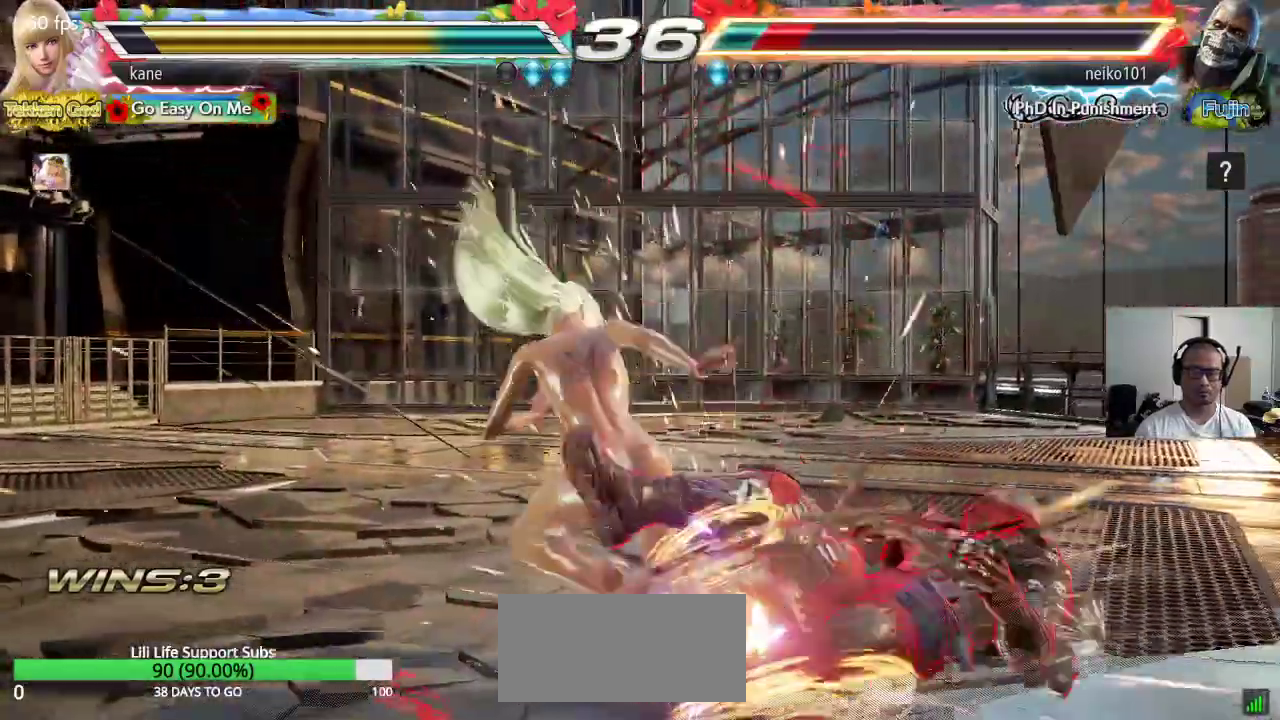
{"buttons": [], "left_stick": "right", "events": [[300, "SQUARE", "up"], [417, "left_stick", "right"]]}
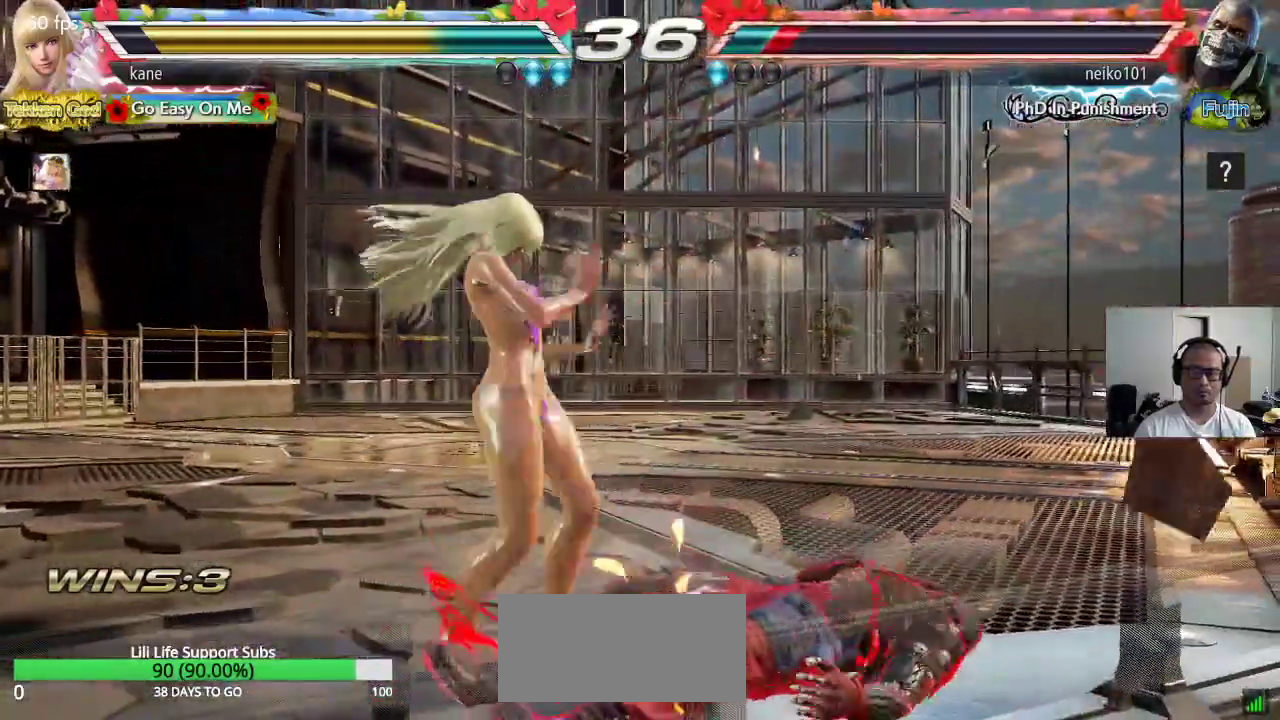
{"buttons": [], "left_stick": "center", "events": [[83, "CIRCLE", "down"], [83, "CROSS", "down"], [200, "left_stick", "center"], [217, "CROSS", "up"], [233, "CIRCLE", "up"]]}
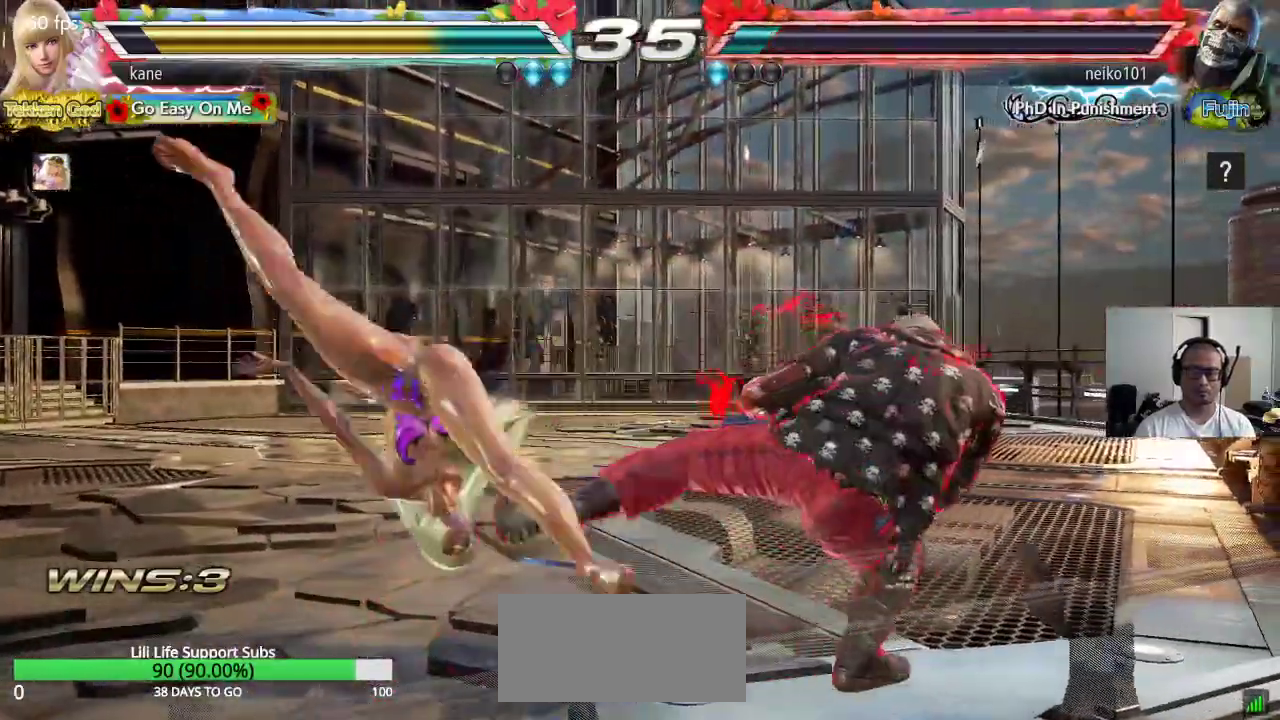
{"buttons": [], "left_stick": "right", "events": [[483, "left_stick", "right"]]}
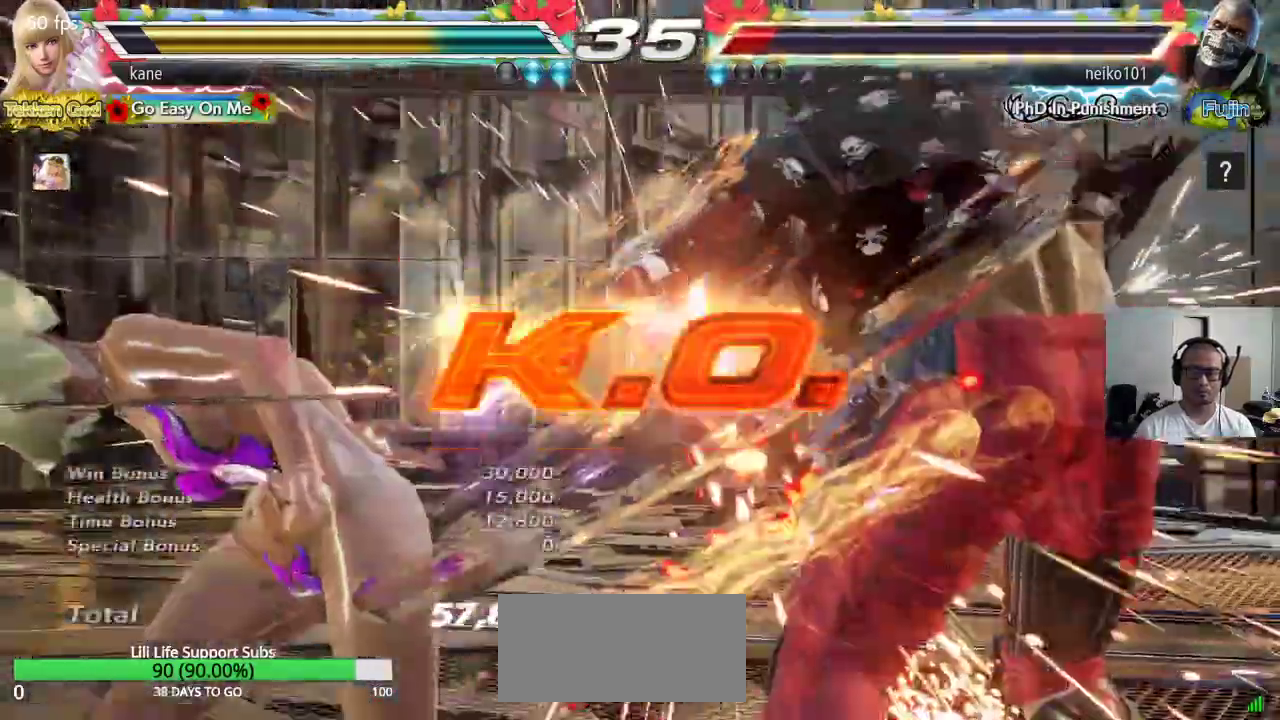
{"buttons": [], "left_stick": "center", "events": [[117, "left_stick", "center"]]}
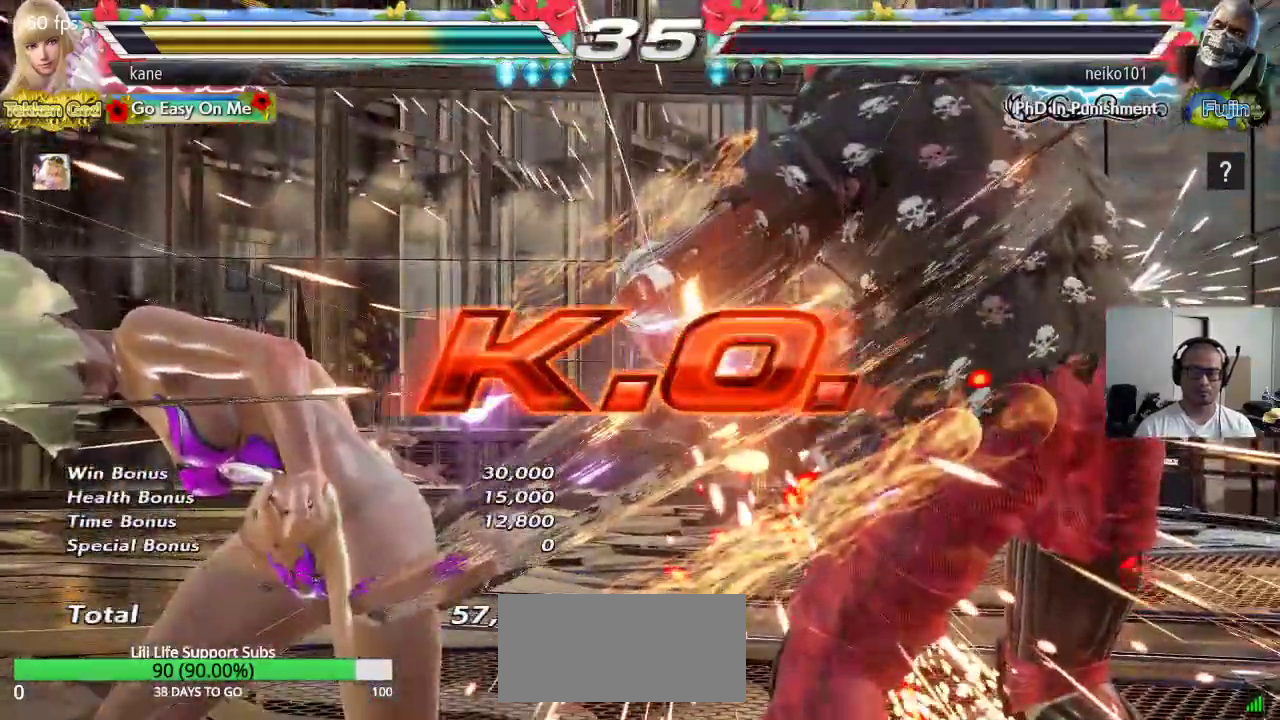
{"buttons": [], "left_stick": "center", "events": []}
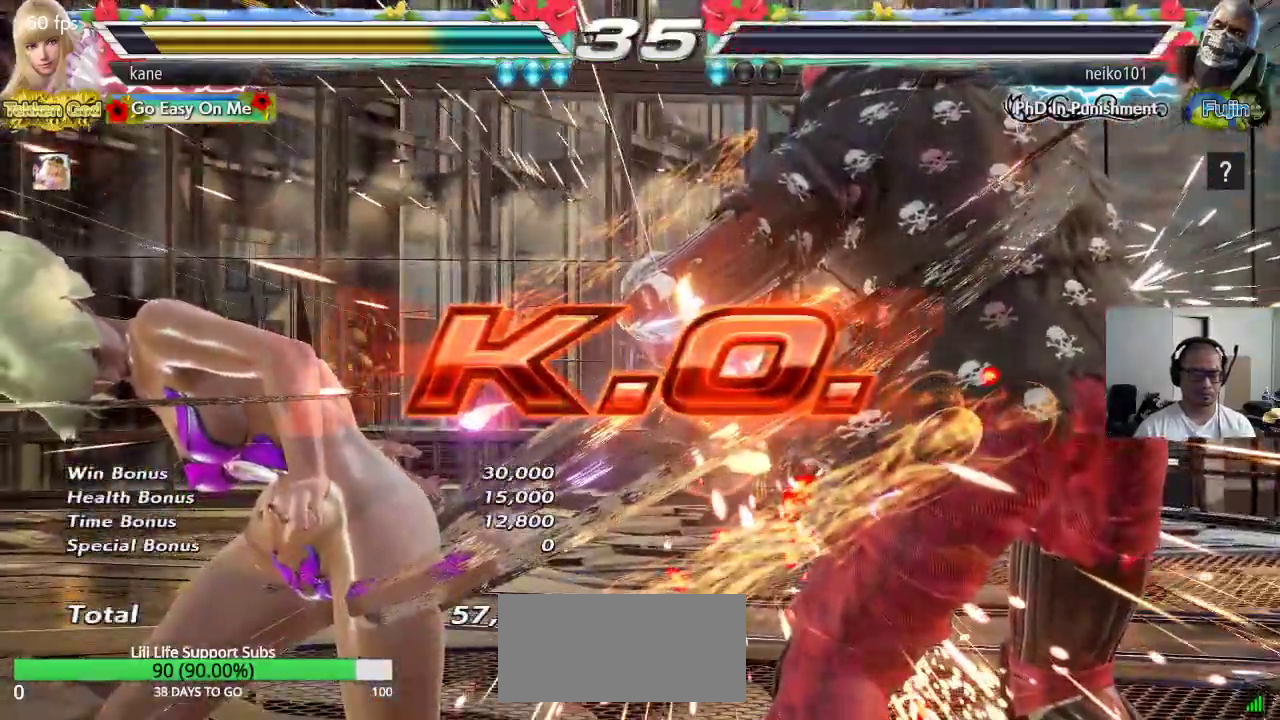
{"buttons": [], "left_stick": "center", "events": []}
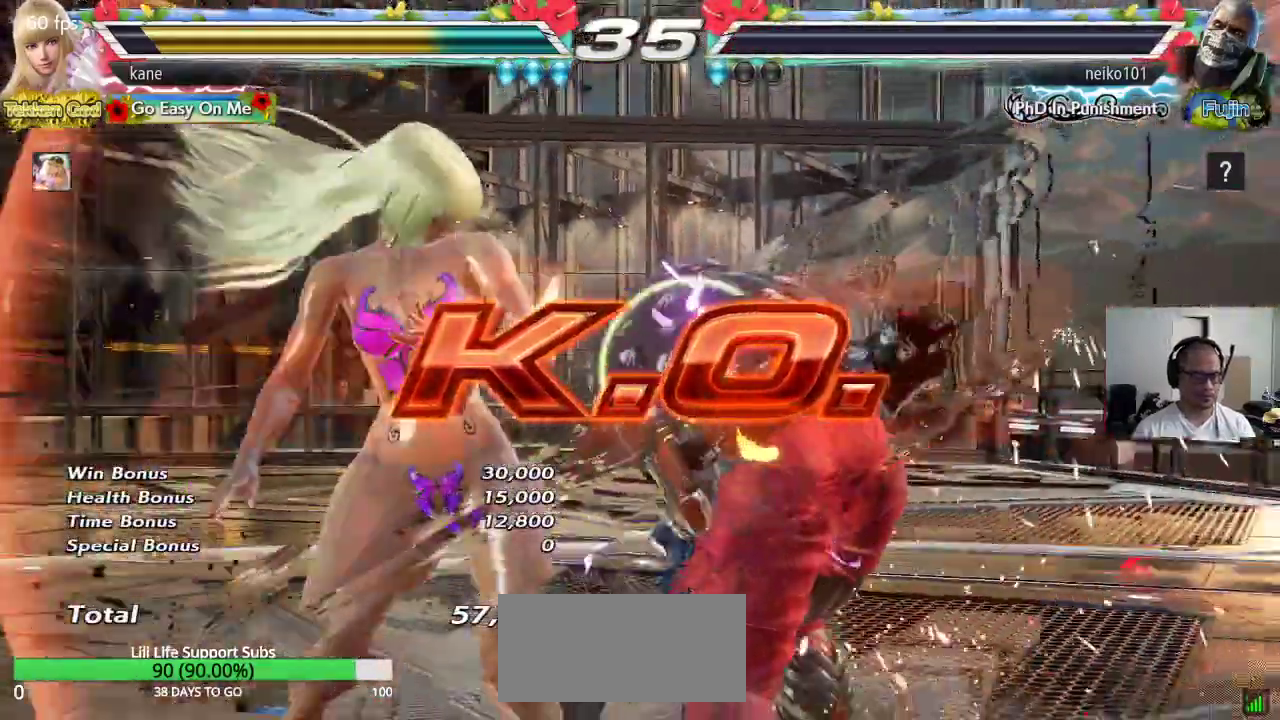
{"buttons": [], "left_stick": "center", "events": []}
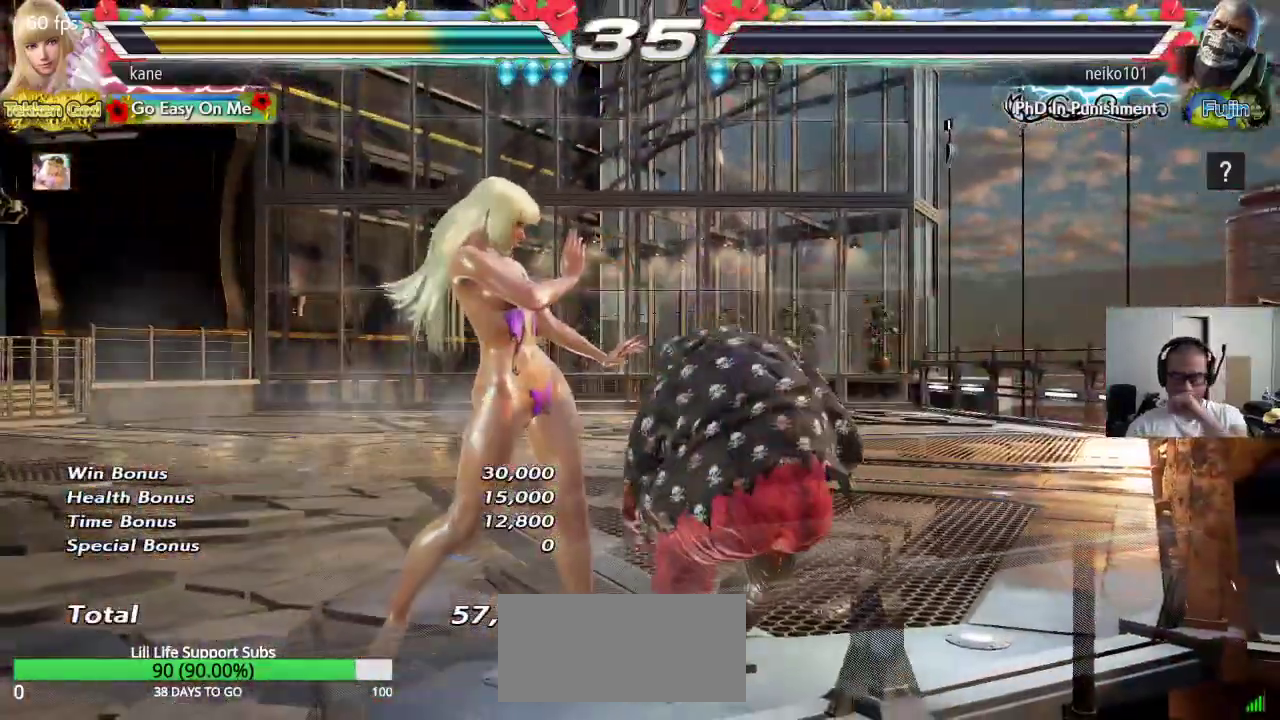
{"buttons": [], "left_stick": "center", "events": []}
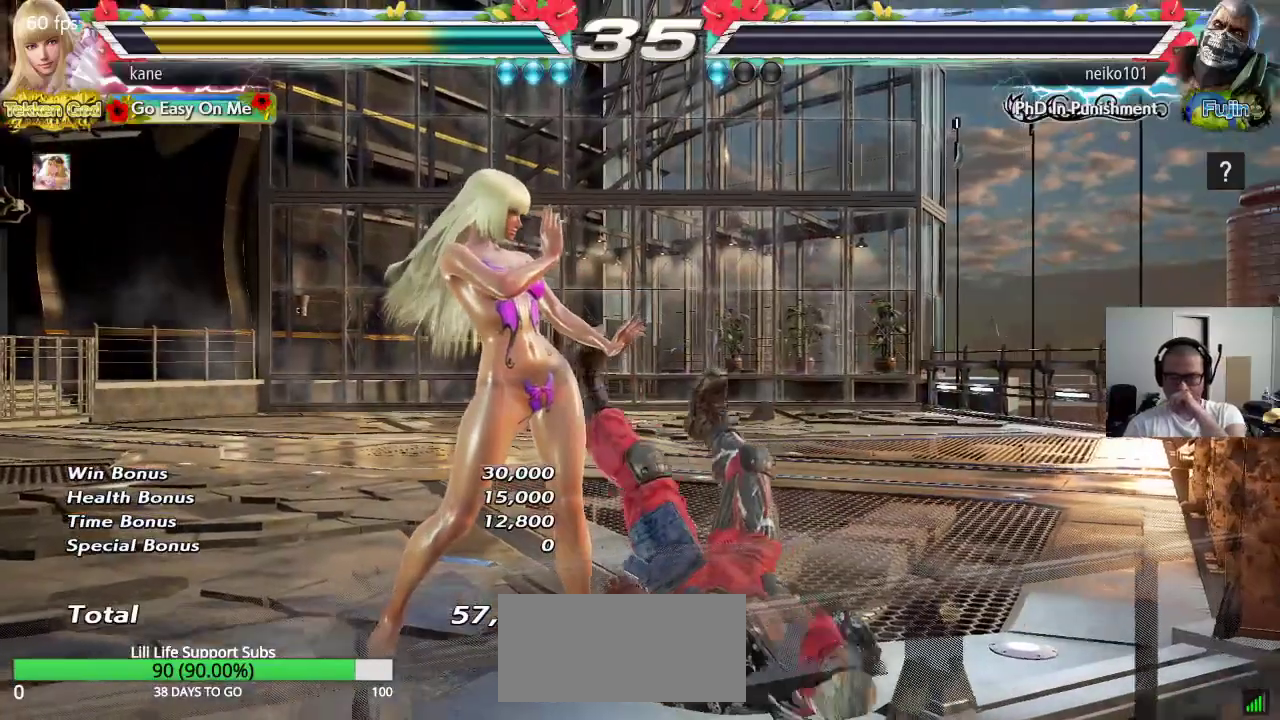
{"buttons": [], "left_stick": "center"}
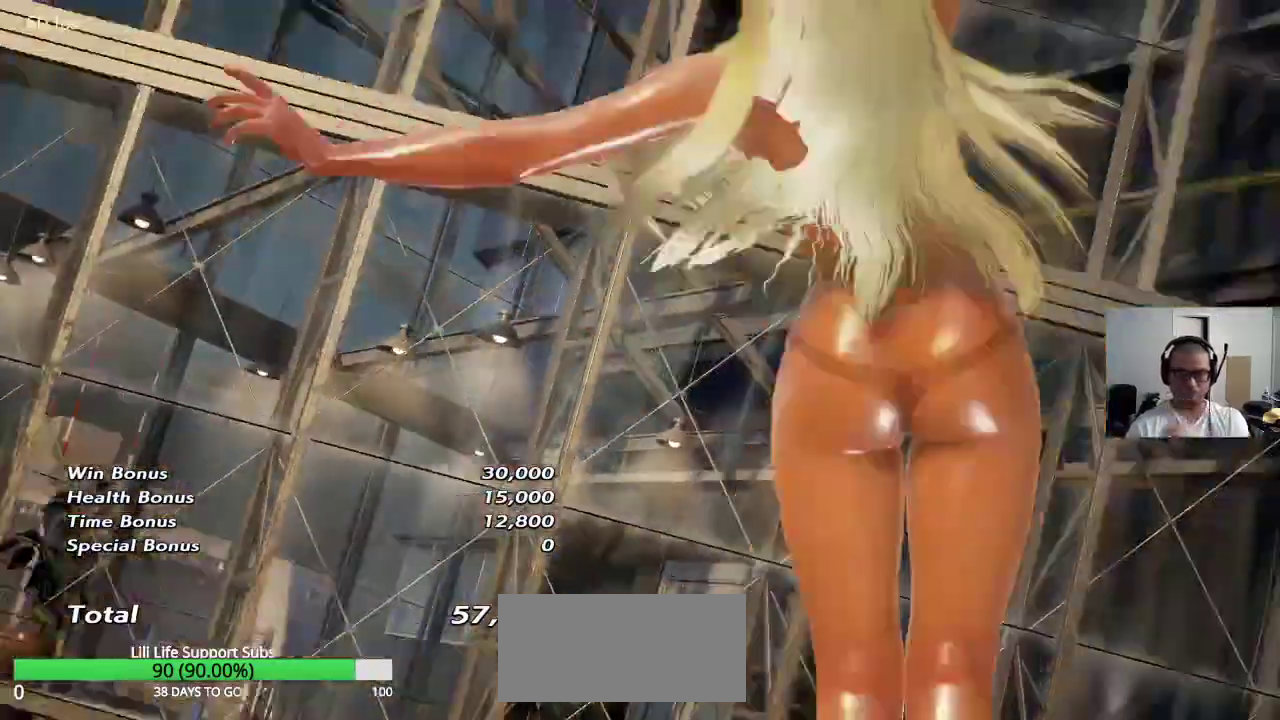
{"buttons": [], "left_stick": "center", "events": []}
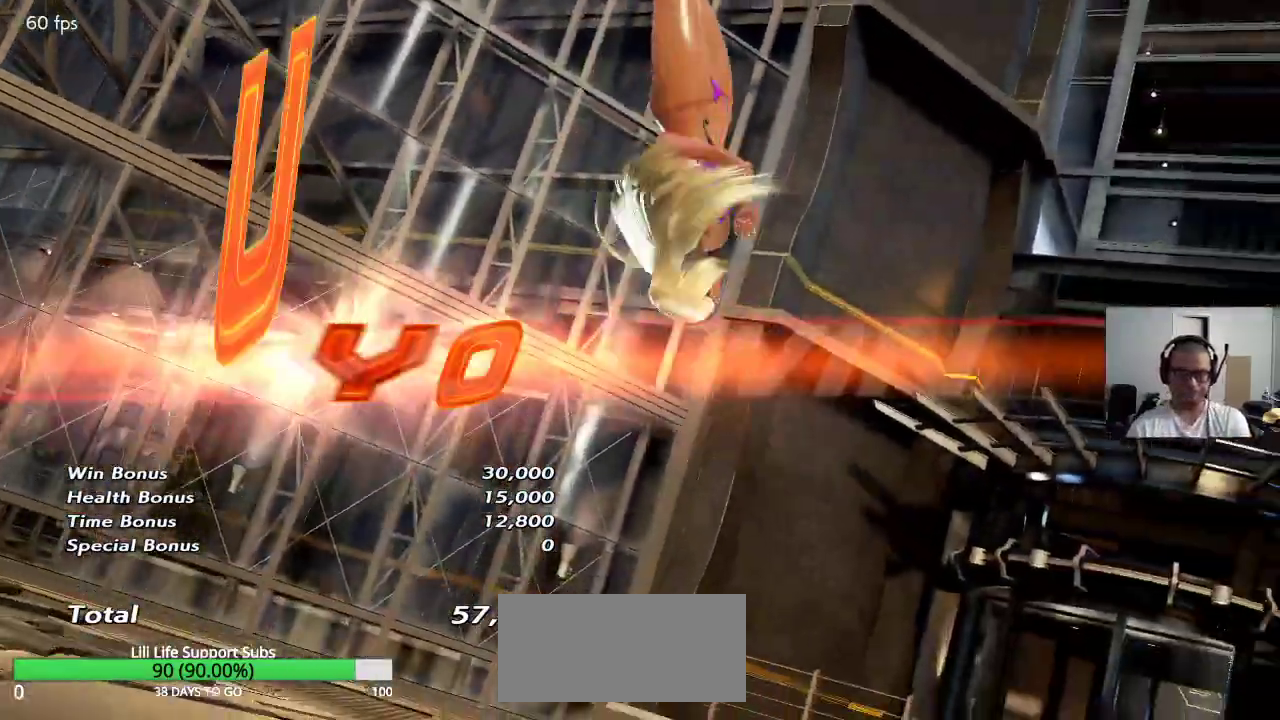
{"buttons": [], "left_stick": "center", "events": []}
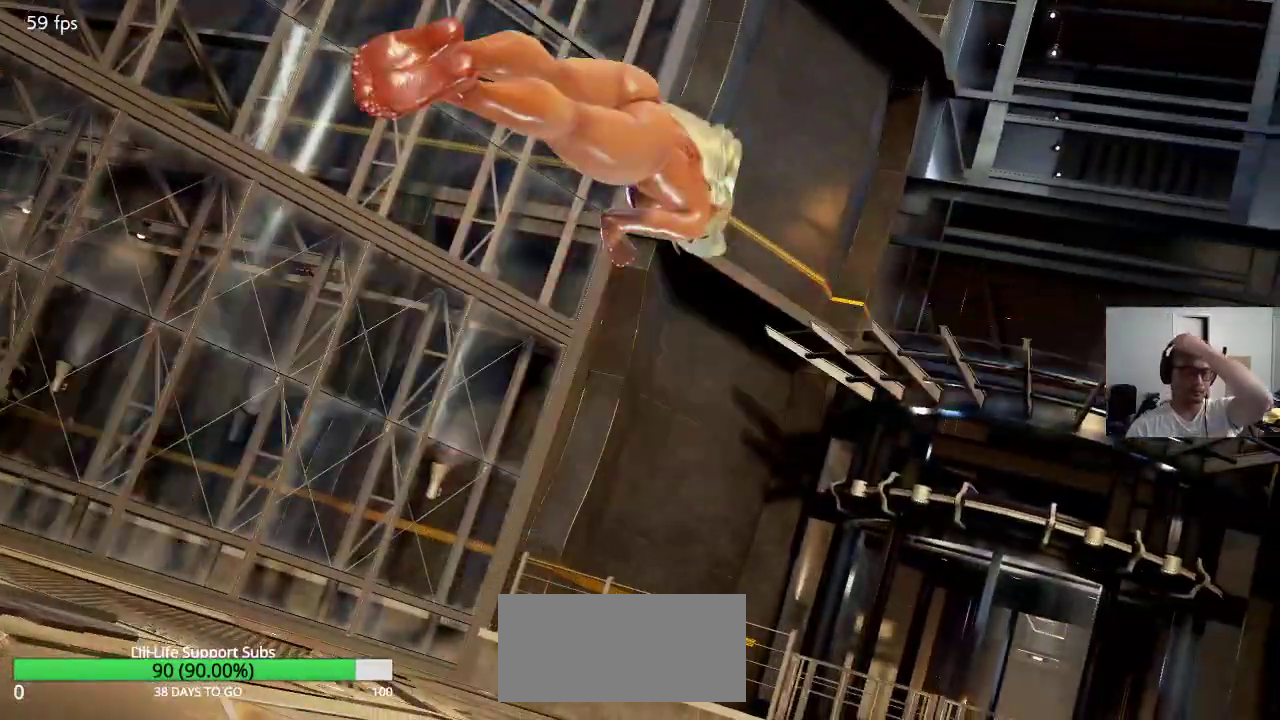
{"buttons": [], "left_stick": "center", "events": []}